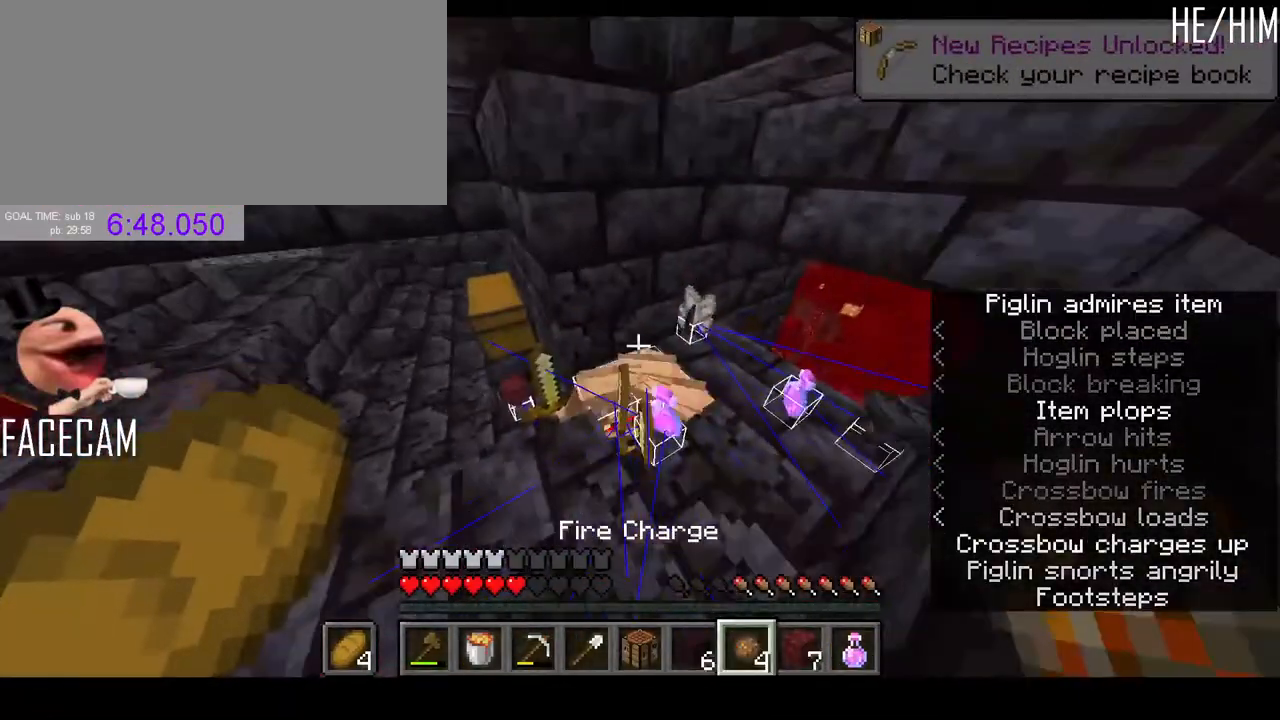
Gameplay with keyboard and mouse; each line is a JSON object with the keys and mouse buttons held at the frame after it. "events" lists presses ("down") and releases ("up") of "a", "ctrl", "d", "e", "f", "q", "r", "s", "shift", "space", "tab", "w", "mouse_left", "mouse_right", "mouse_mb4" and "mouse_mb5" between this image and that frame as [ms after this image, input, new state], when the widget could be followed in between. "mouse_left", "mouse_right", "mouse_mb4", "mouse_mb5" = the "left", "right", "mb4", "mb5" buttons of the "mouse" list. No other keys are recorded. Fast repeated clicks can show as one long hold. Mouse movement is not recorded. Not read: mouse_wheel.
{"keys": [], "mouse": [], "events": [[100, "d", "down"], [100, "w", "up"], [233, "d", "up"], [300, "w", "down"], [400, "w", "up"], [433, "d", "down"], [500, "d", "up"]]}
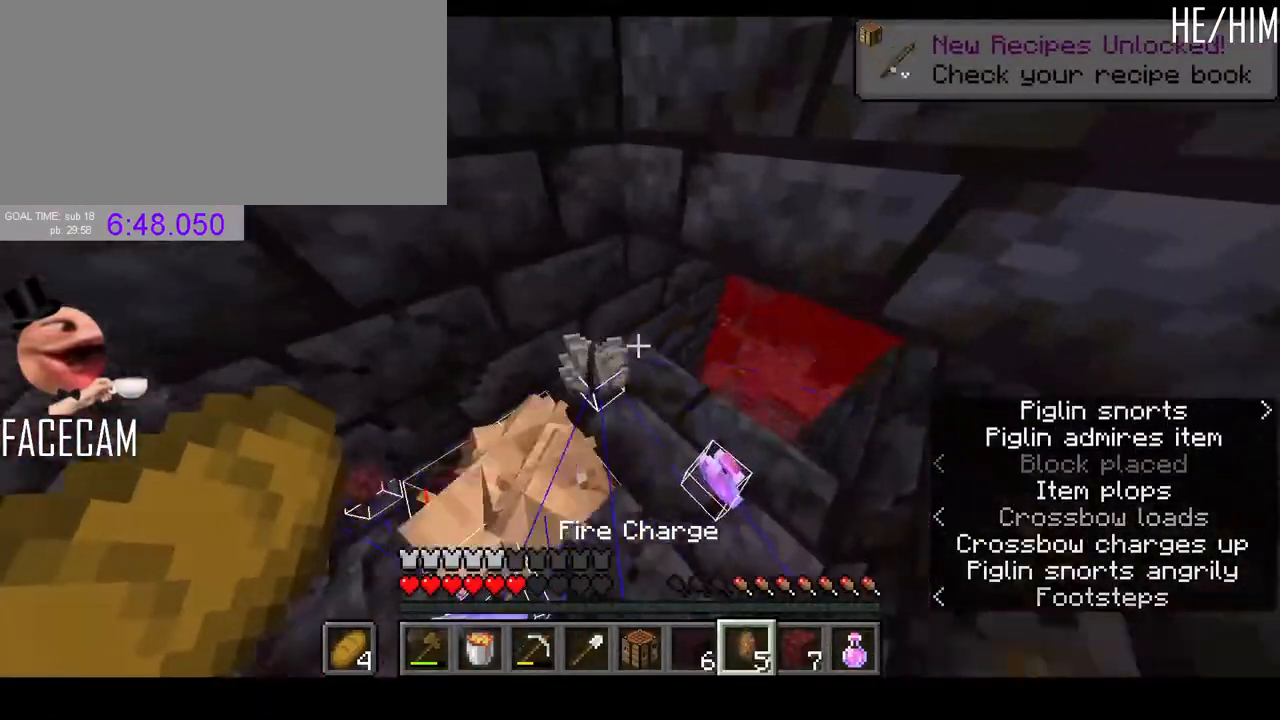
{"keys": [], "mouse": [], "events": [[300, "s", "down"], [467, "s", "up"]]}
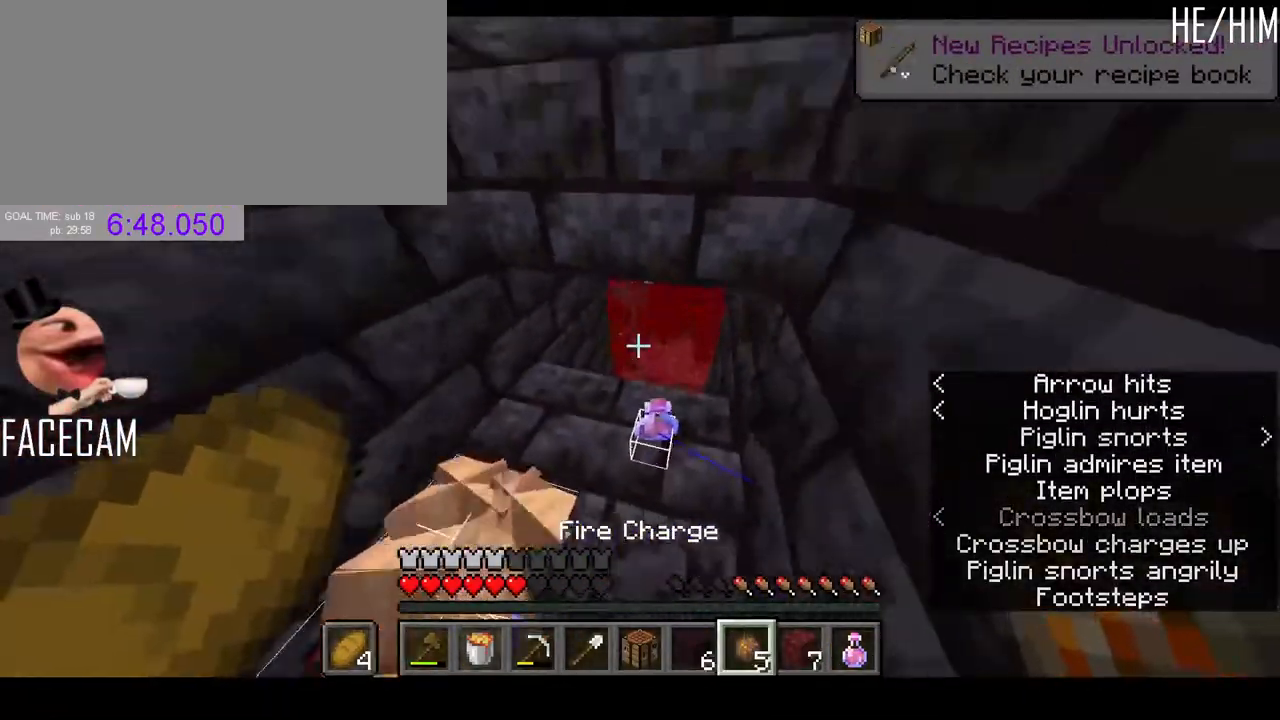
{"keys": [], "mouse": [], "events": [[167, "r", "down"], [300, "r", "up"]]}
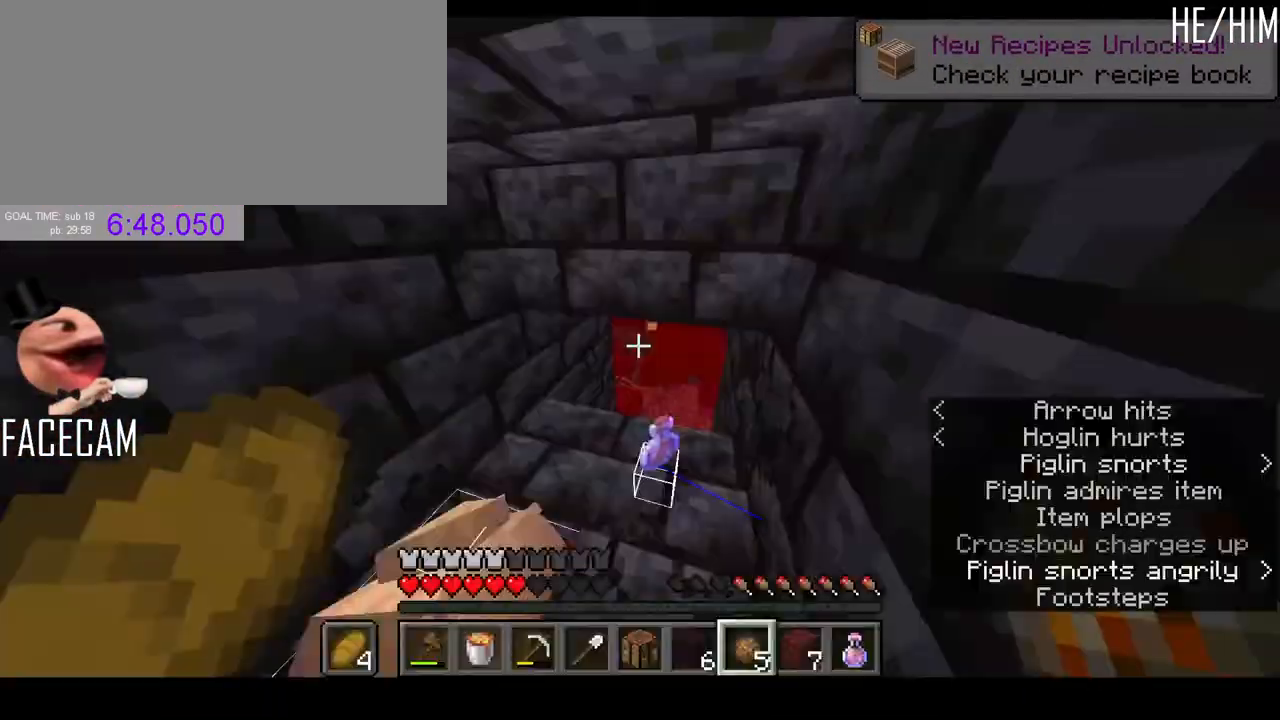
{"keys": [], "mouse": [], "events": [[300, "r", "down"], [367, "r", "up"]]}
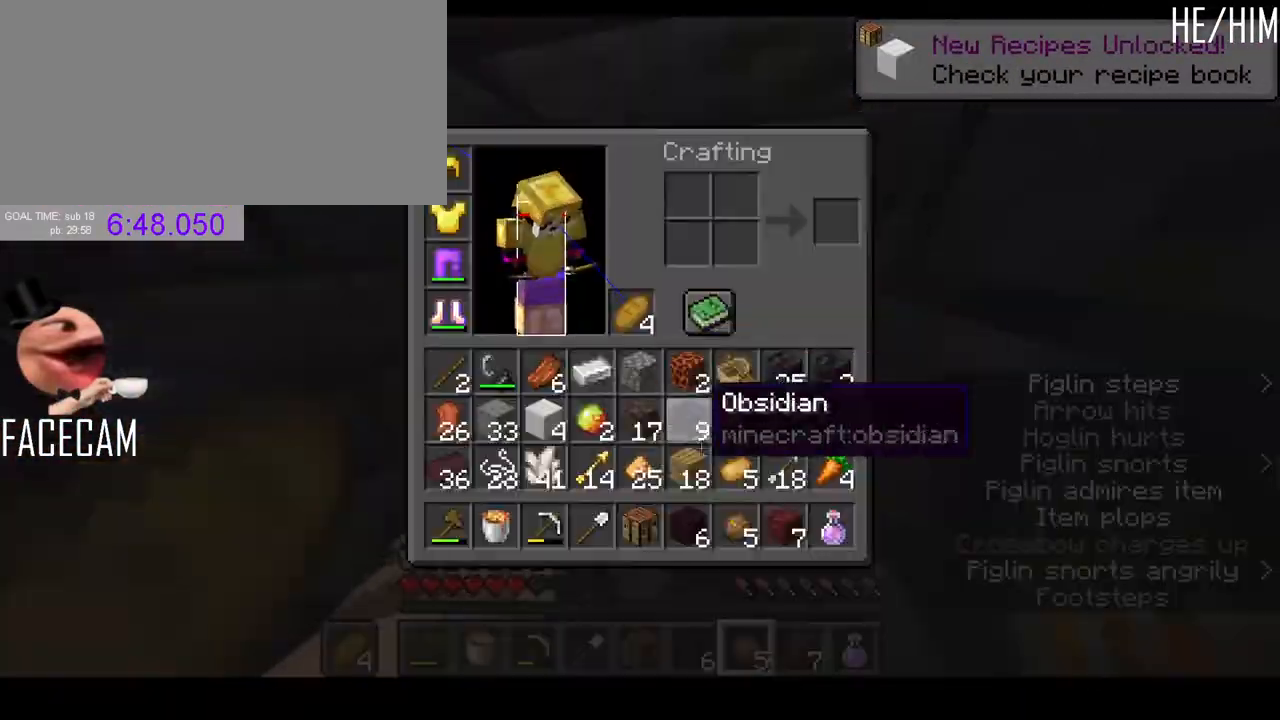
{"keys": [], "mouse": [], "events": []}
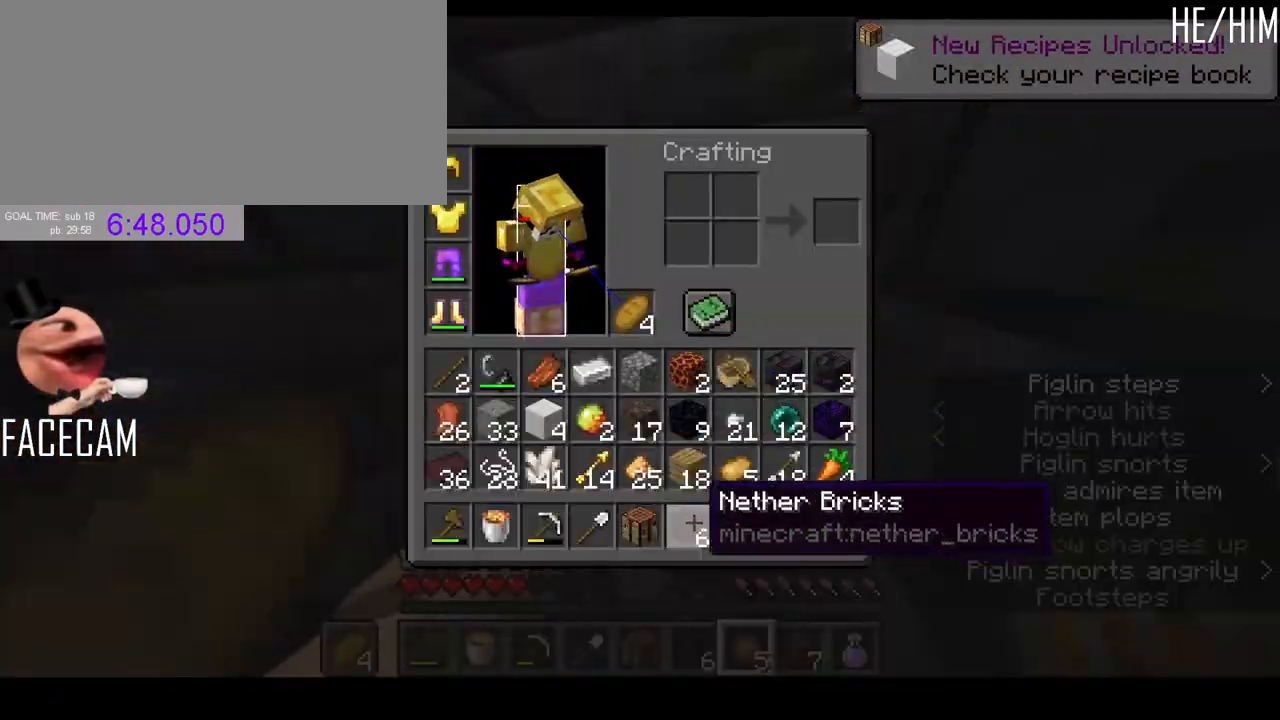
{"keys": [], "mouse": [], "events": []}
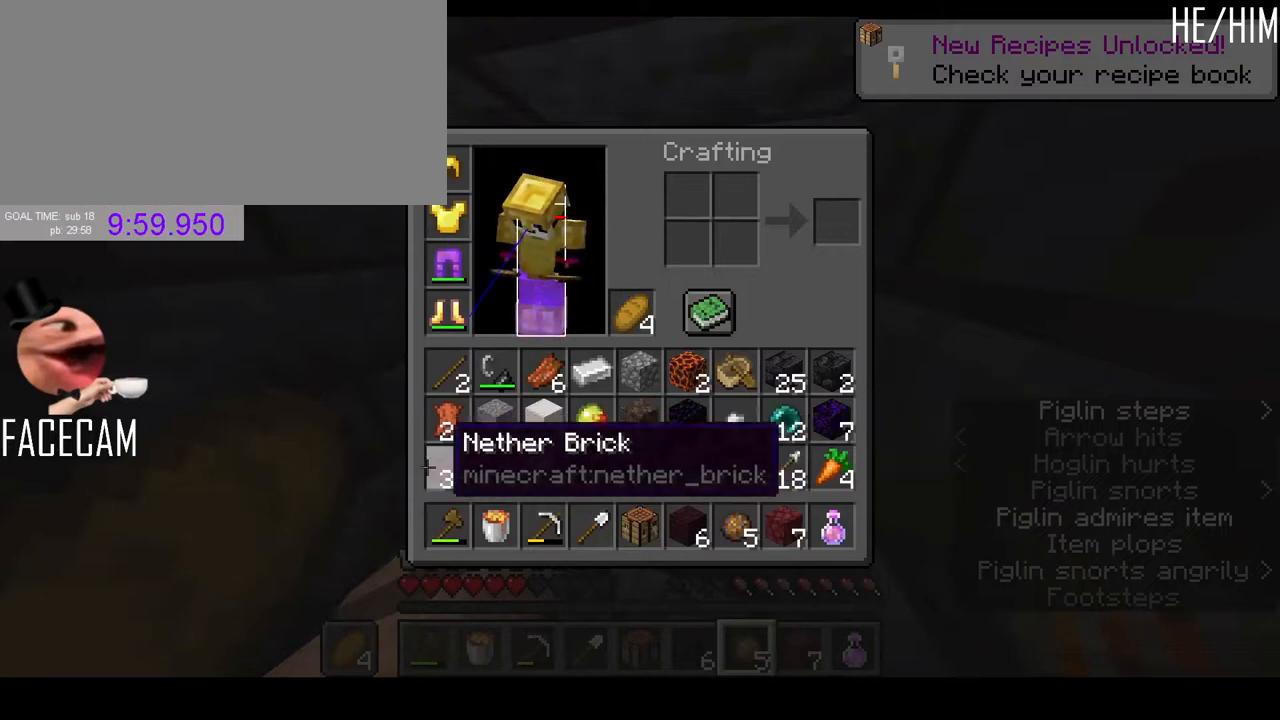
{"keys": [], "mouse": [], "events": [[100, "mouse_left", "down"], [167, "mouse_left", "up"], [400, "mouse_left", "down"], [467, "mouse_left", "up"]]}
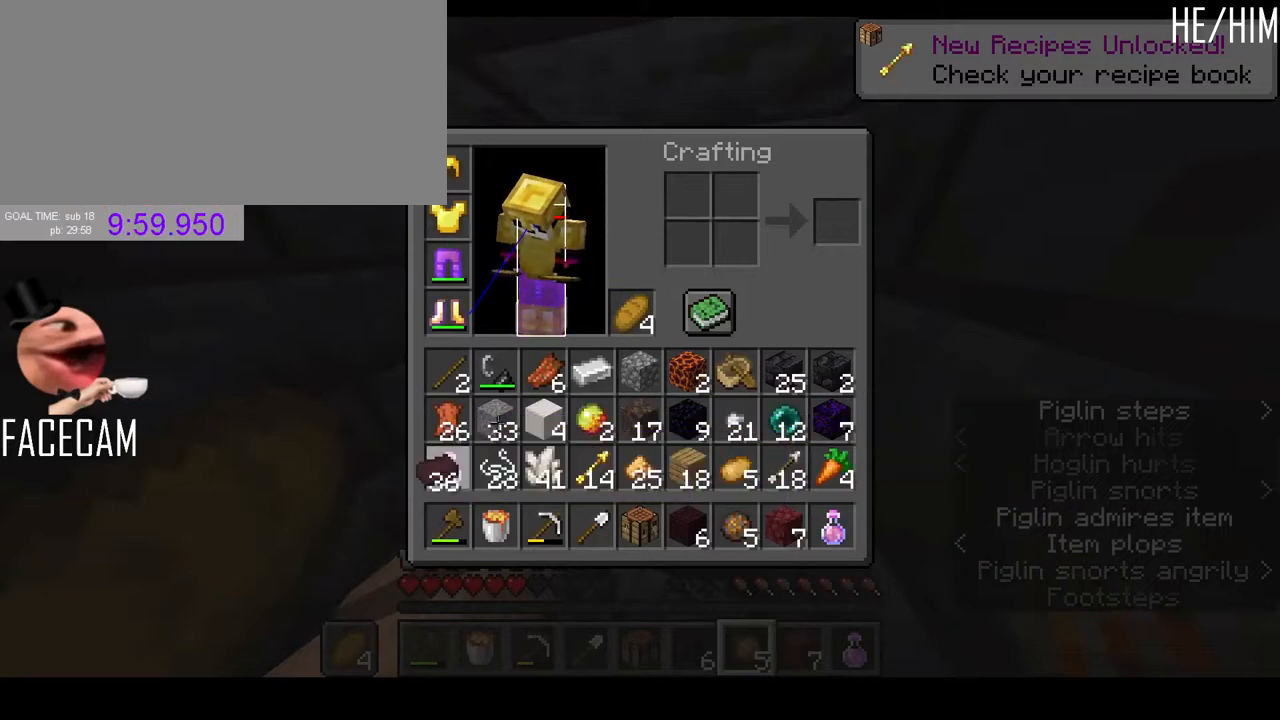
{"keys": [], "mouse": ["left"], "events": [[333, "mouse_left", "down"]]}
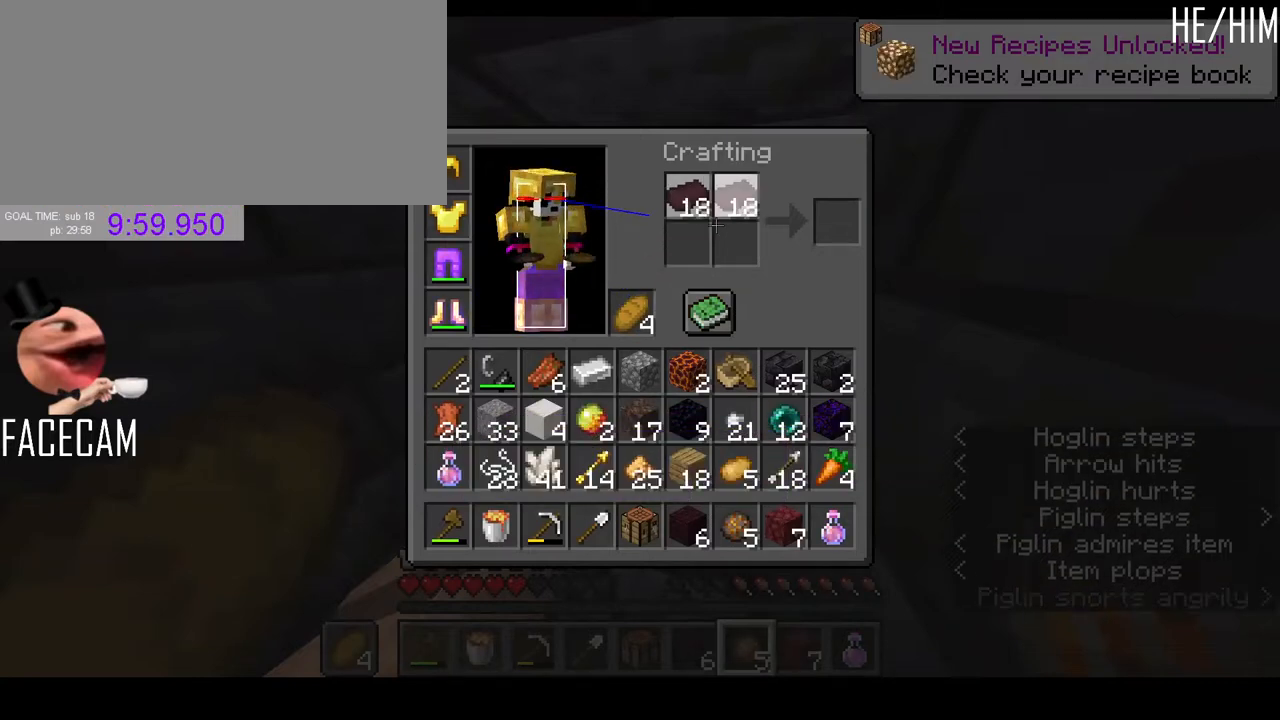
{"keys": ["shift"], "mouse": [], "events": [[167, "shift", "down"], [200, "mouse_left", "up"], [400, "mouse_left", "down"], [500, "mouse_left", "up"]]}
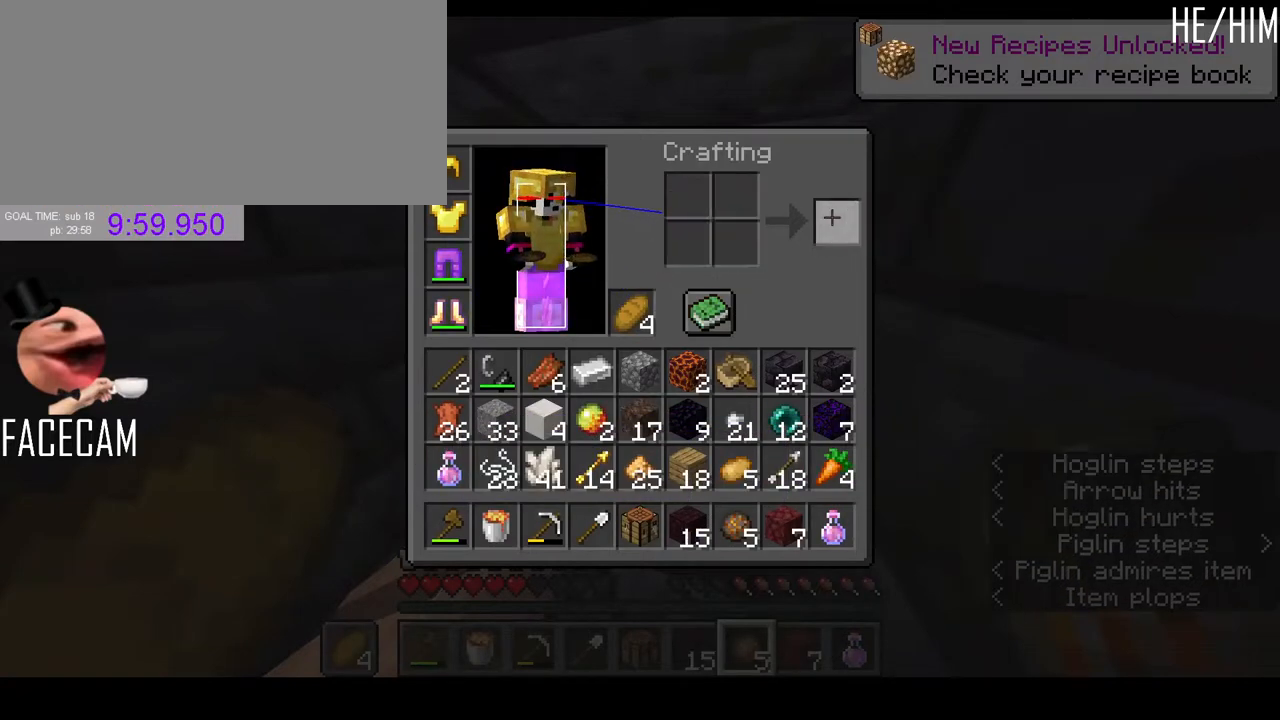
{"keys": [], "mouse": [], "events": [[167, "shift", "up"]]}
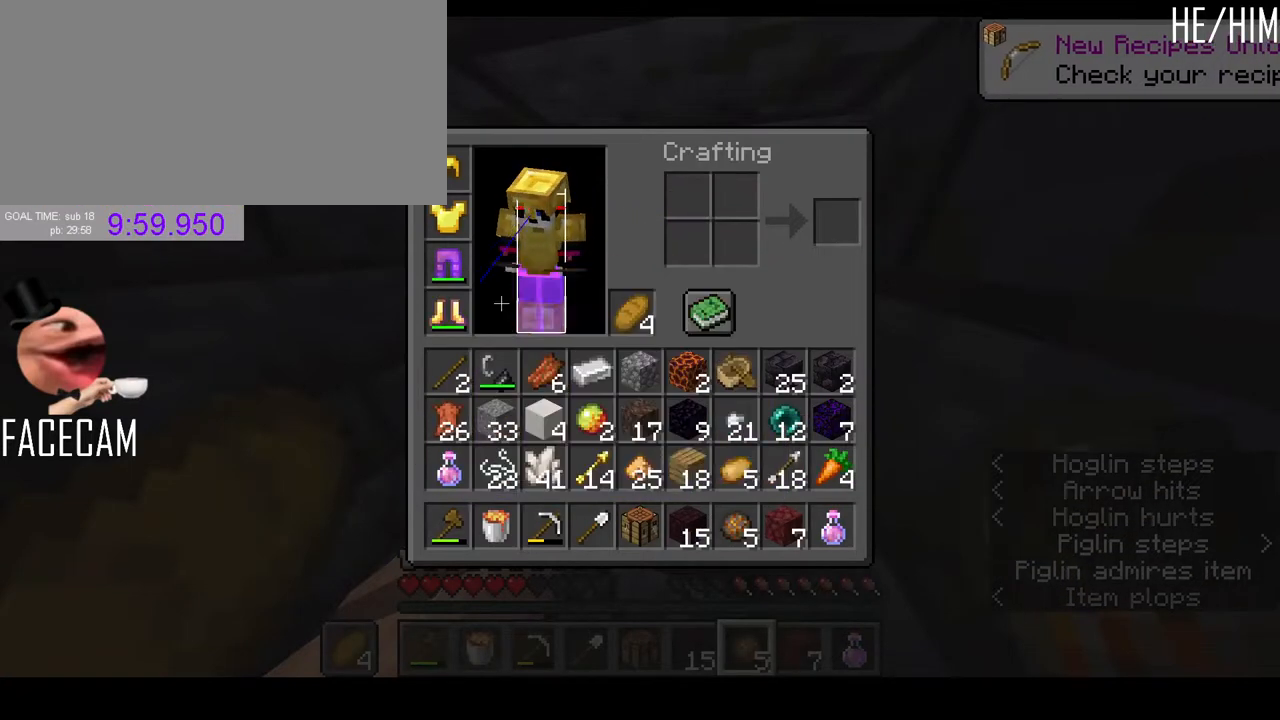
{"keys": [], "mouse": [], "events": []}
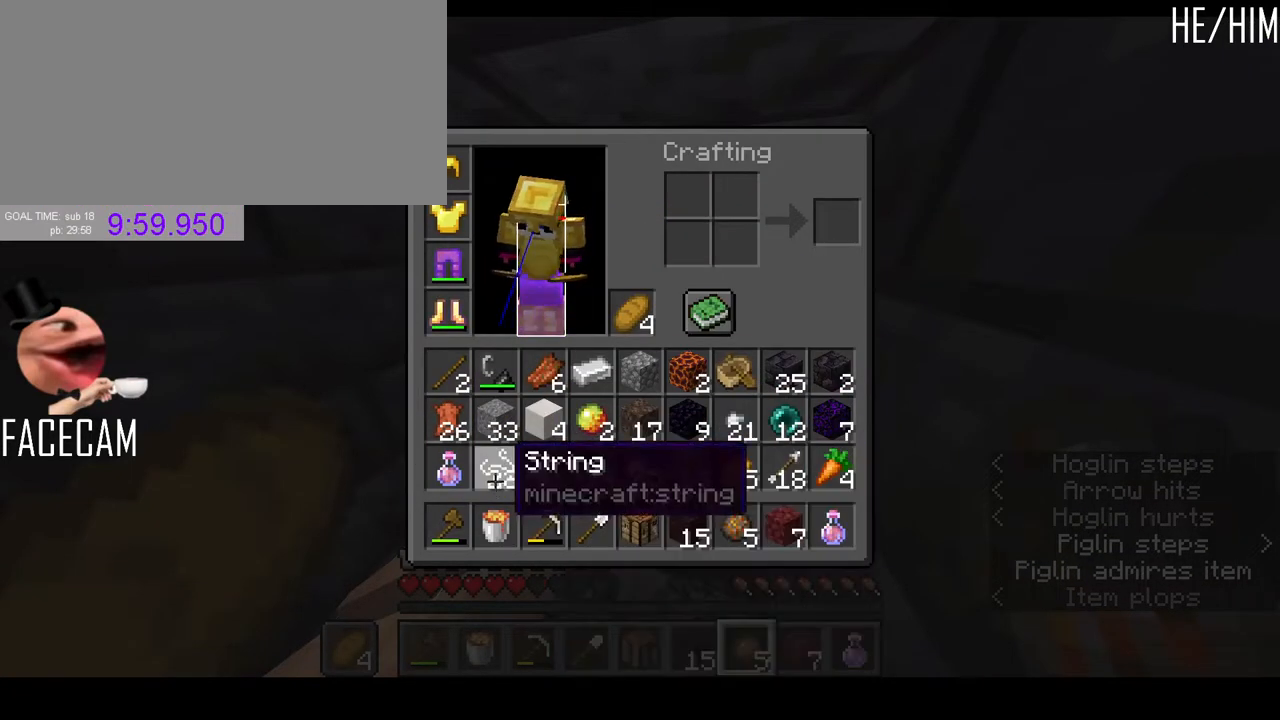
{"keys": [], "mouse": [], "events": [[33, "mouse_left", "down"], [100, "mouse_left", "up"]]}
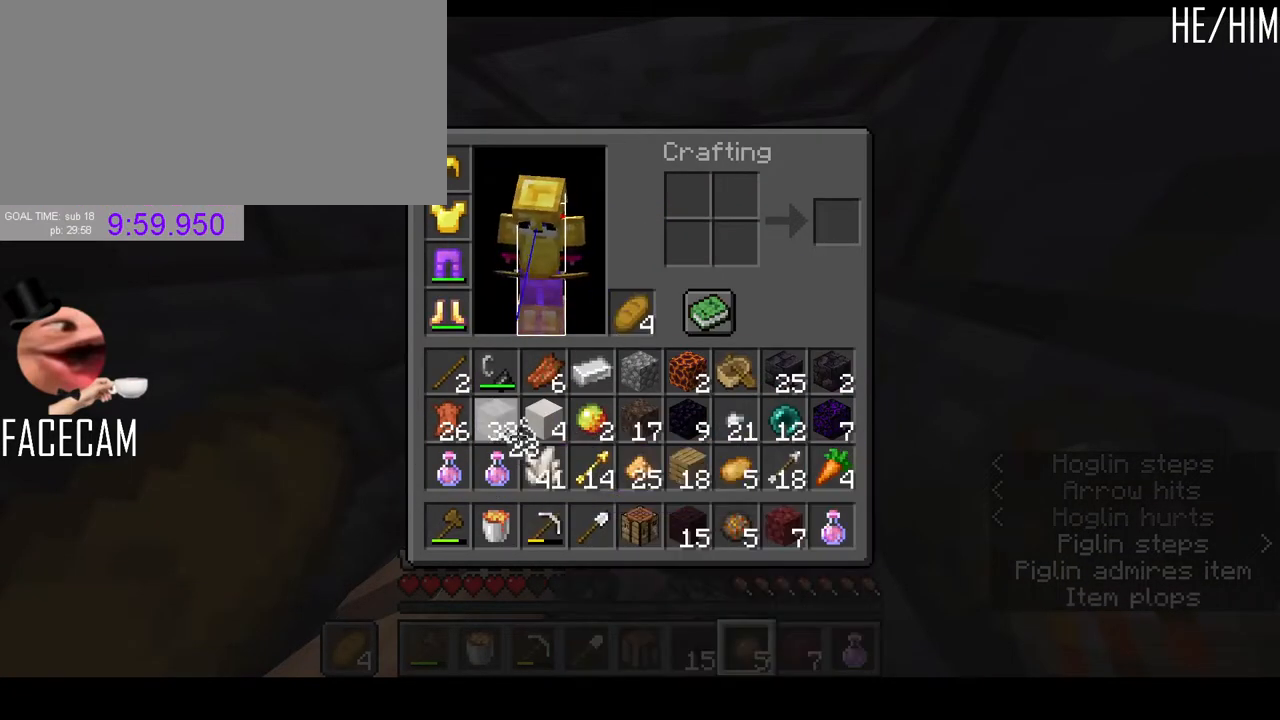
{"keys": [], "mouse": [], "events": []}
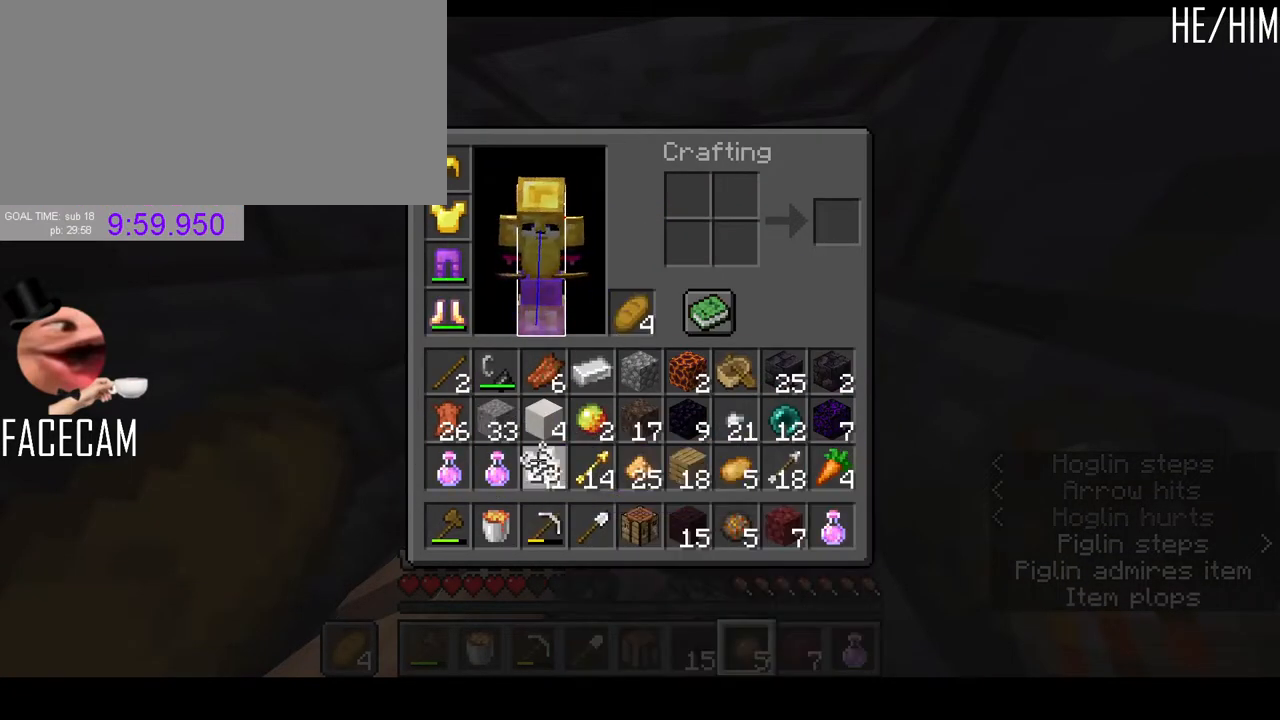
{"keys": [], "mouse": [], "events": [[33, "mouse_left", "down"], [133, "mouse_left", "up"]]}
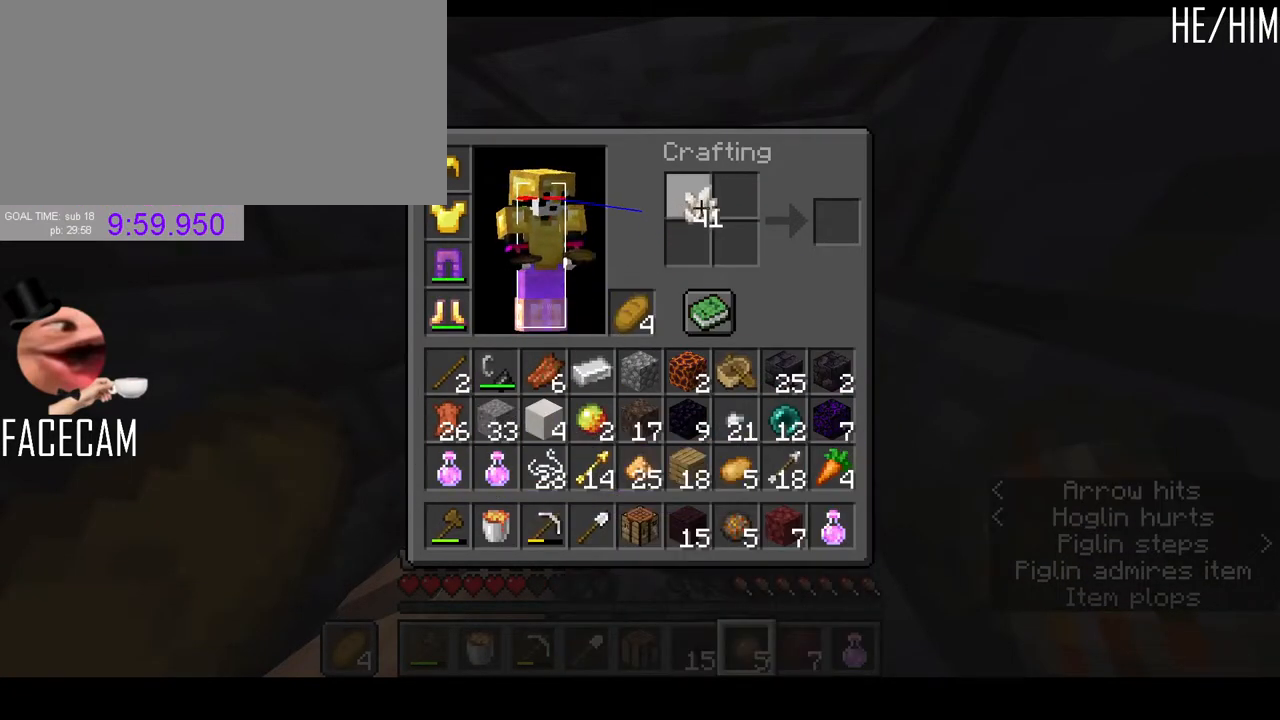
{"keys": [], "mouse": ["left"], "events": [[367, "mouse_left", "down"]]}
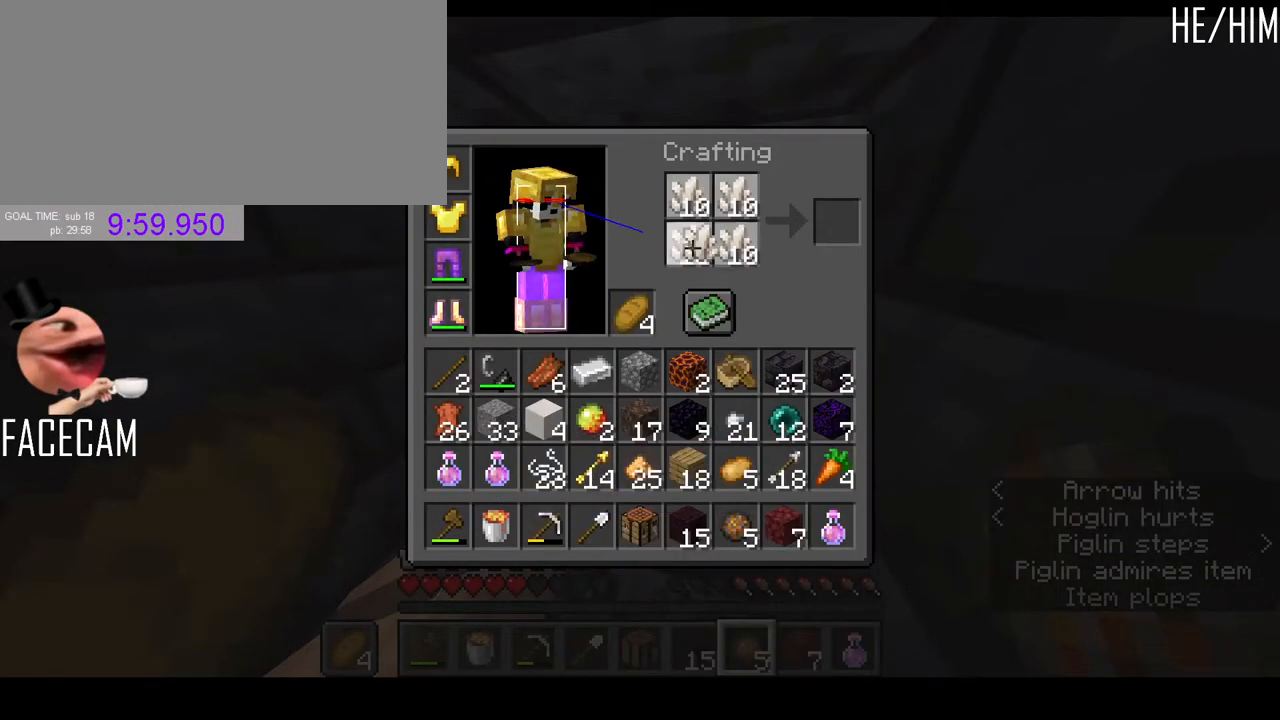
{"keys": ["shift"], "mouse": ["left"], "events": [[167, "shift", "down"], [200, "mouse_left", "up"], [467, "mouse_left", "down"]]}
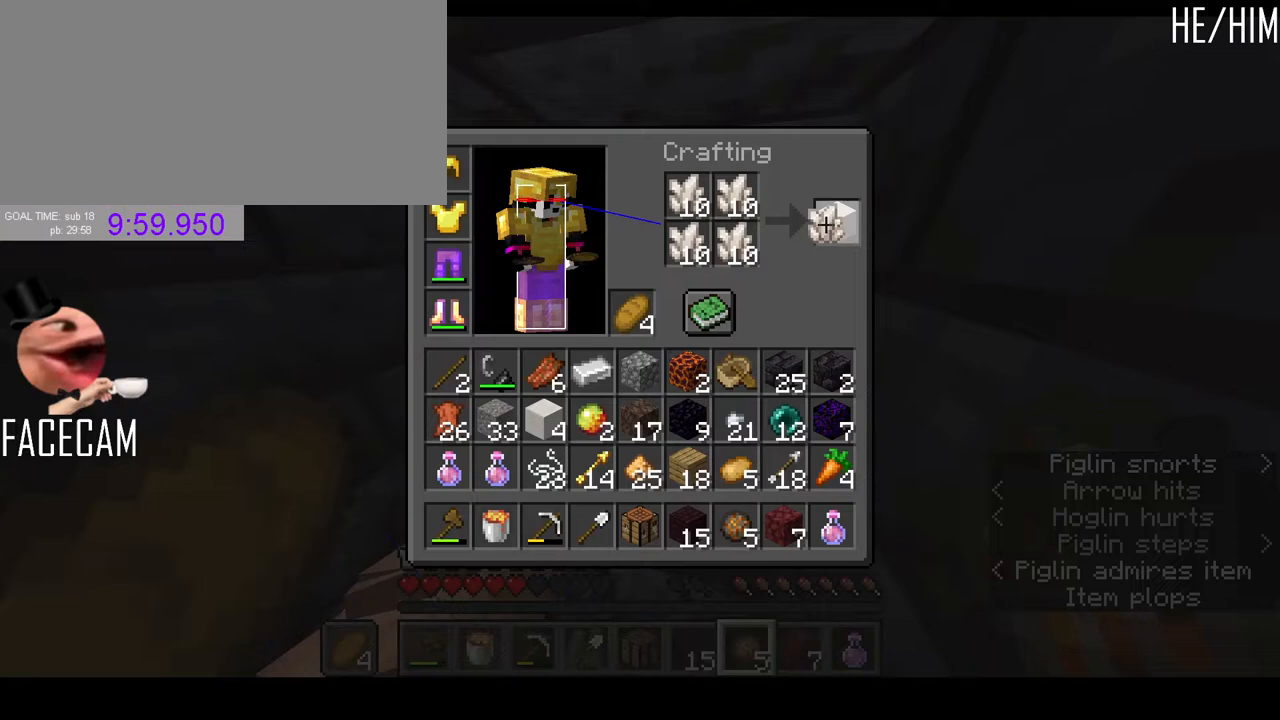
{"keys": [], "mouse": [], "events": [[33, "mouse_left", "up"], [200, "shift", "up"], [233, "mouse_left", "down"], [367, "mouse_left", "up"]]}
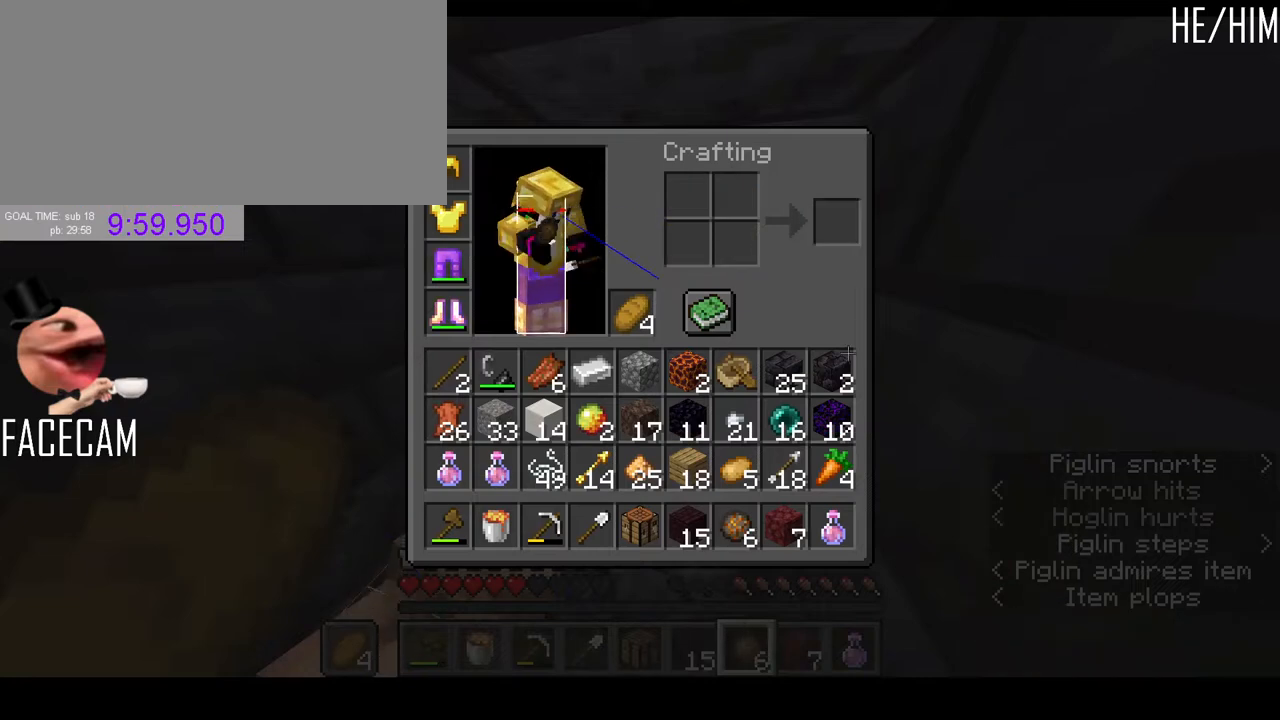
{"keys": [], "mouse": [], "events": []}
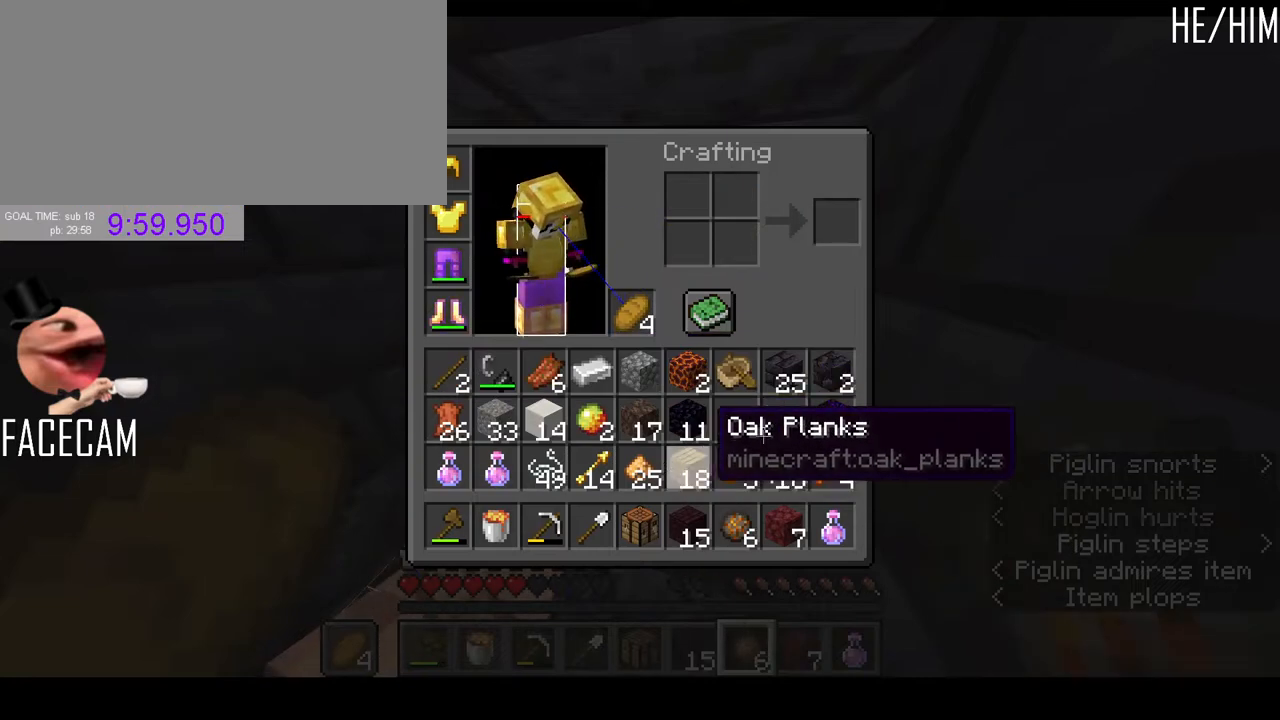
{"keys": ["ctrl", "q"], "mouse": [], "events": [[200, "ctrl", "down"], [433, "q", "down"]]}
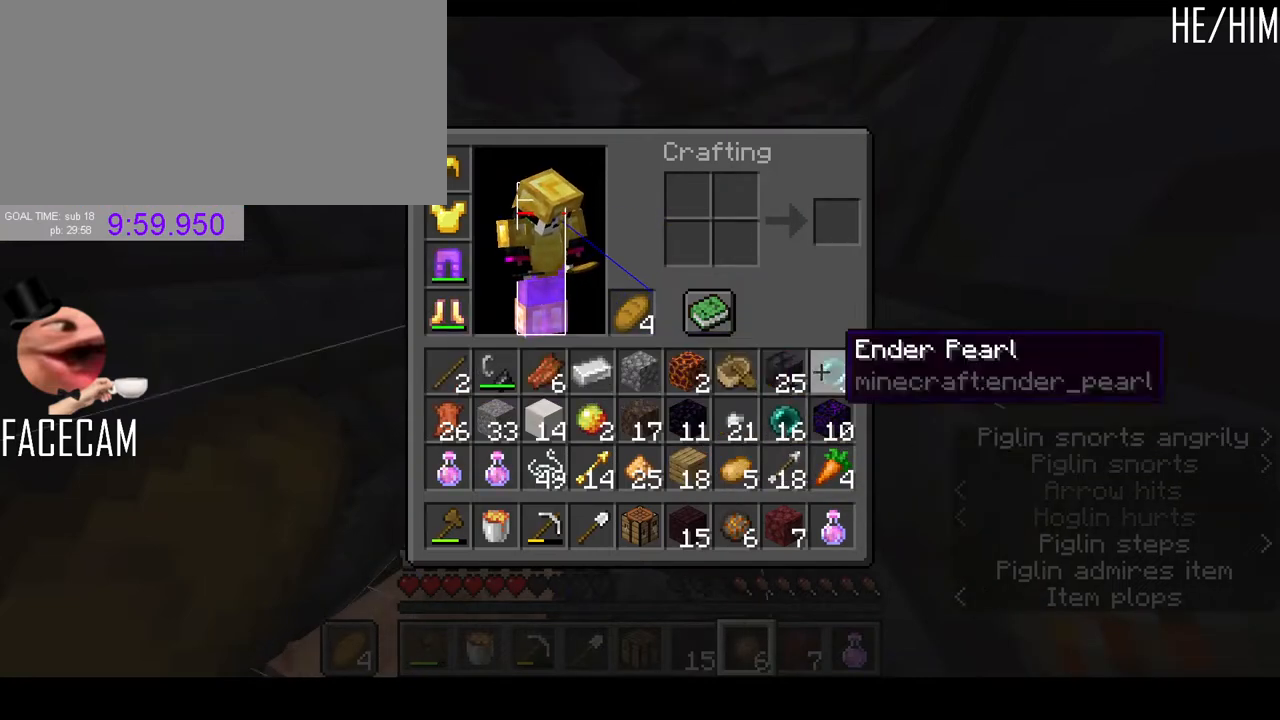
{"keys": ["ctrl"], "mouse": [], "events": [[33, "q", "up"], [233, "q", "down"], [333, "q", "up"]]}
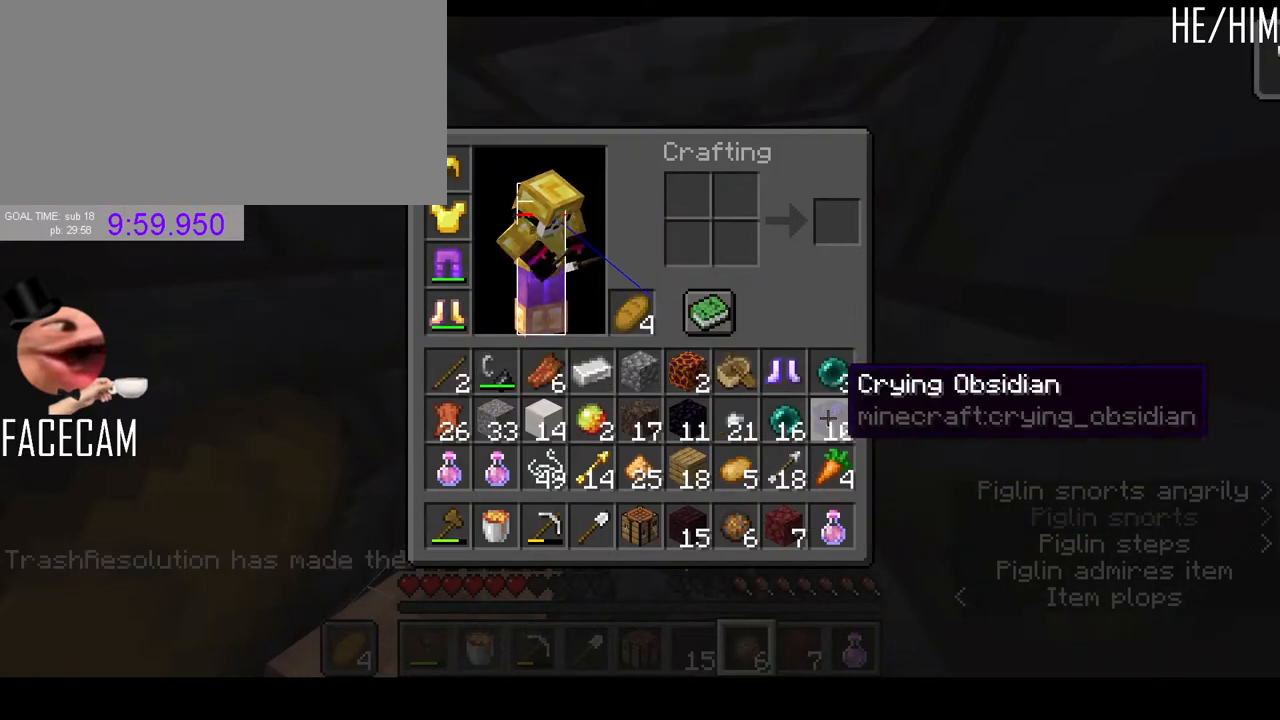
{"keys": [], "mouse": [], "events": [[67, "ctrl", "up"]]}
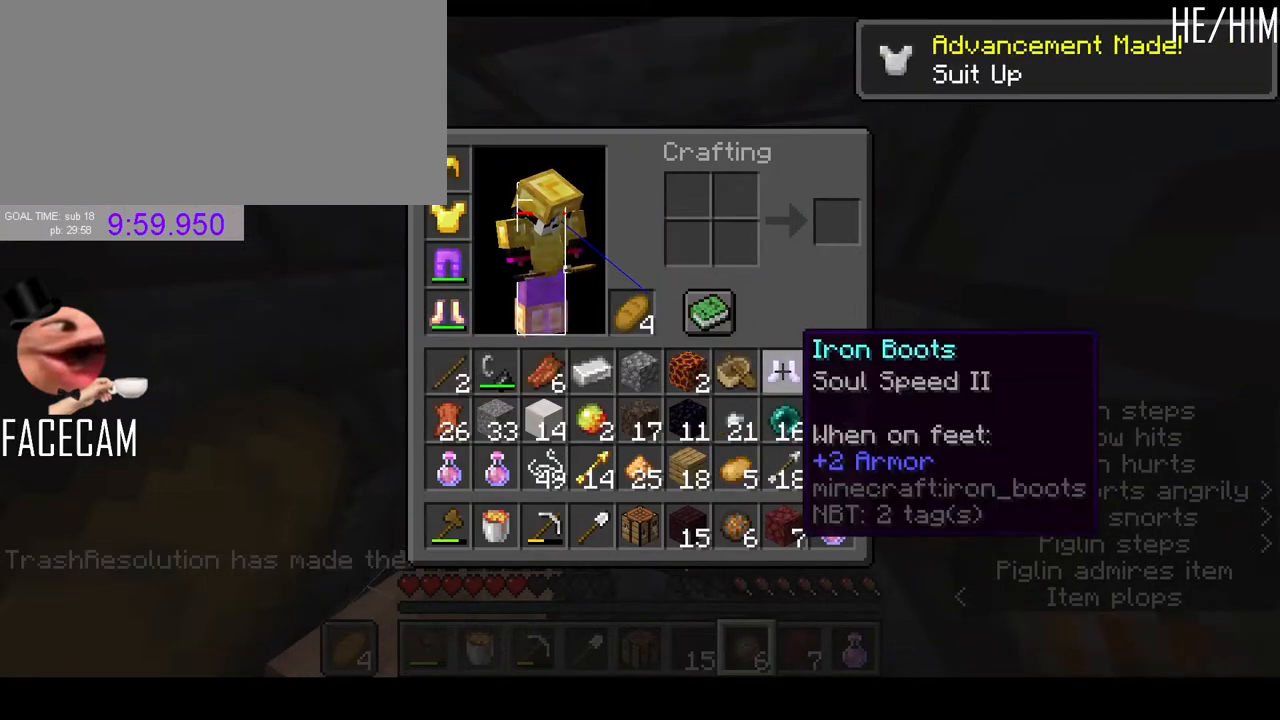
{"keys": [], "mouse": [], "events": []}
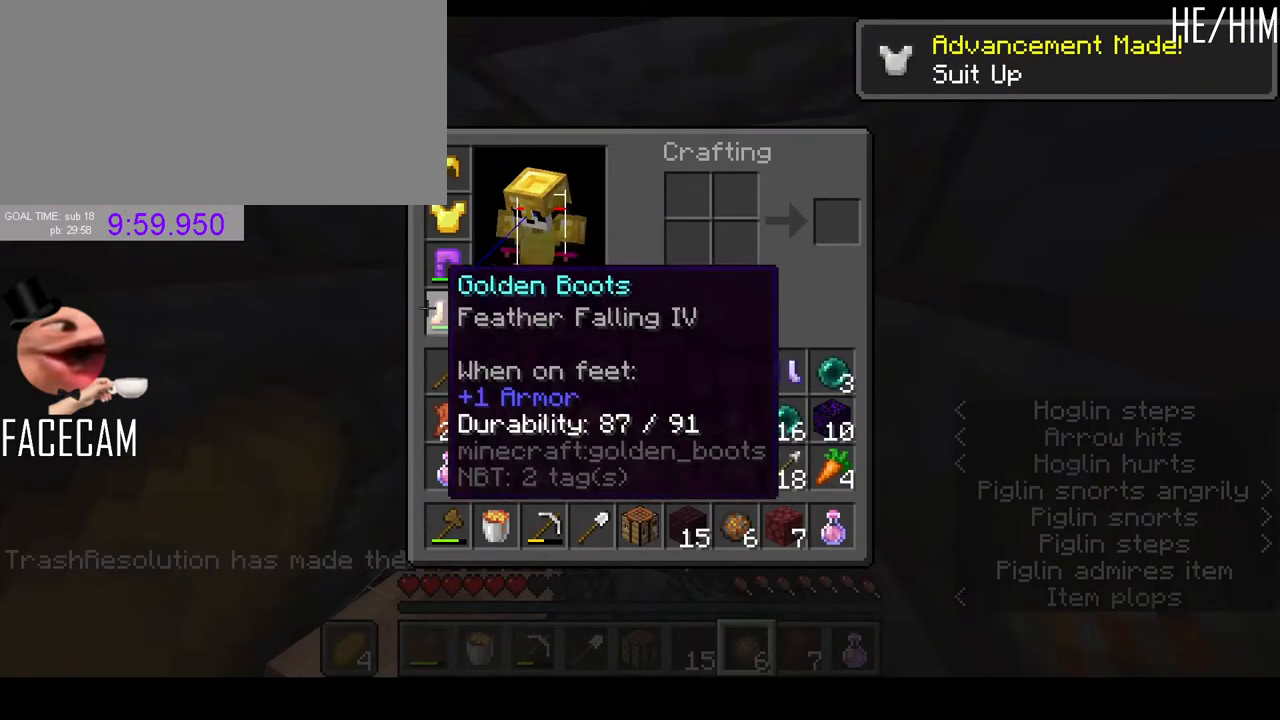
{"keys": [], "mouse": [], "events": []}
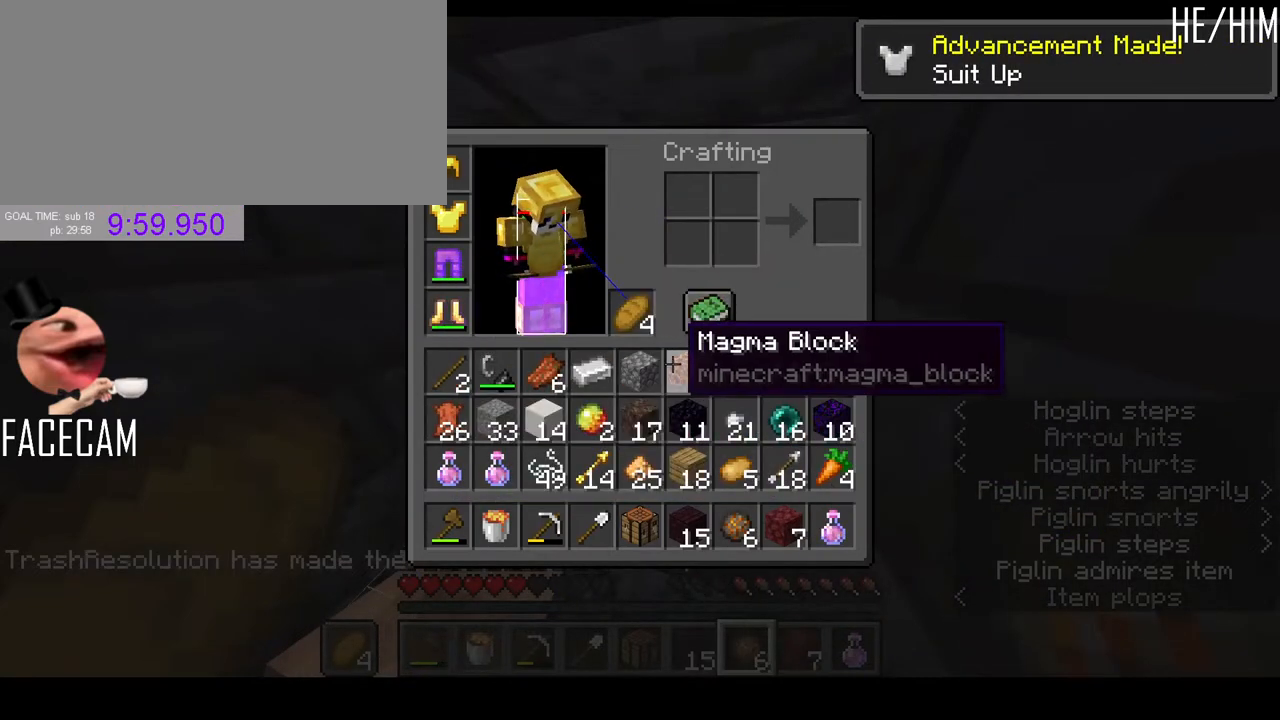
{"keys": [], "mouse": ["left"], "events": [[500, "mouse_left", "down"]]}
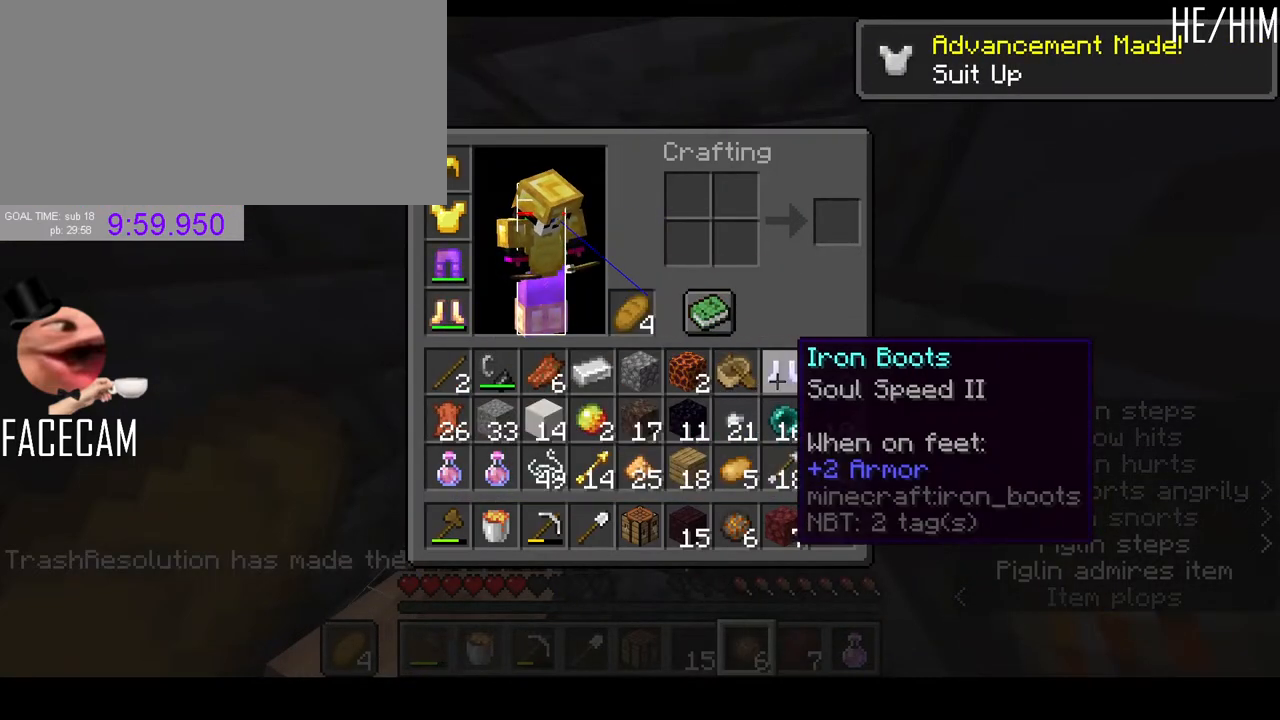
{"keys": [], "mouse": [], "events": [[100, "mouse_left", "up"], [200, "mouse_left", "down"], [300, "mouse_left", "up"]]}
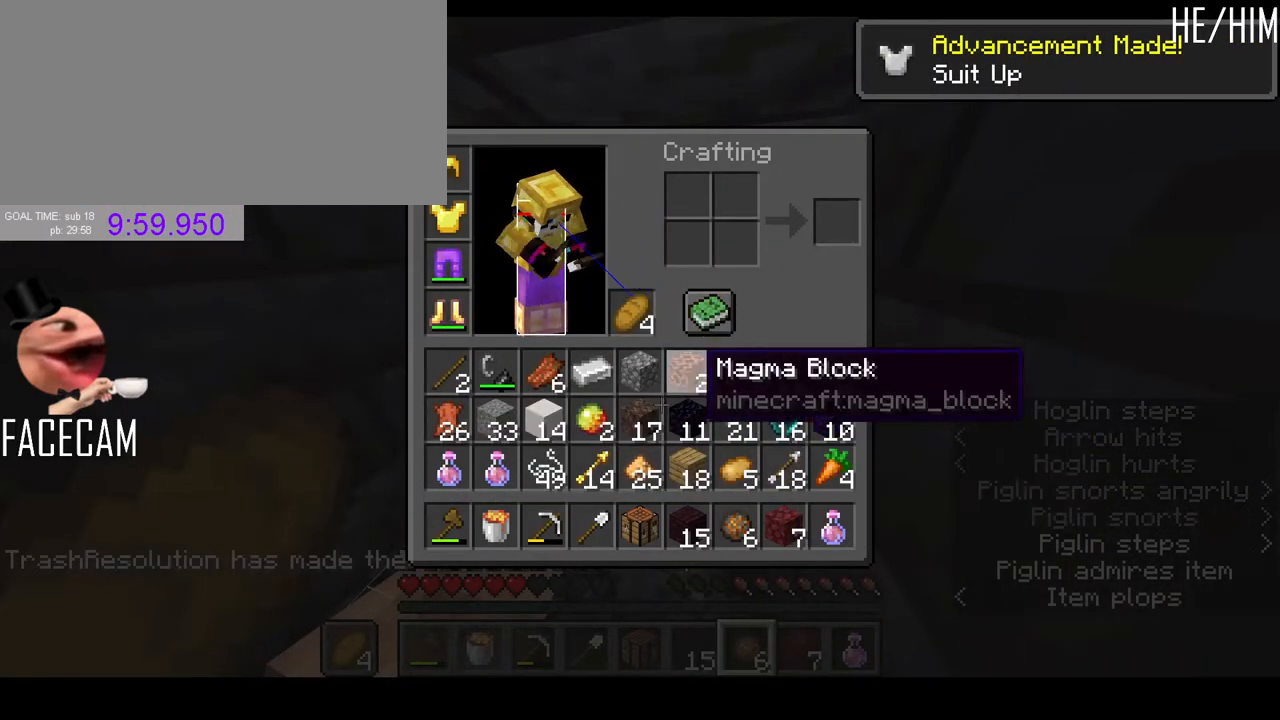
{"keys": ["ctrl"], "mouse": [], "events": [[200, "ctrl", "down"]]}
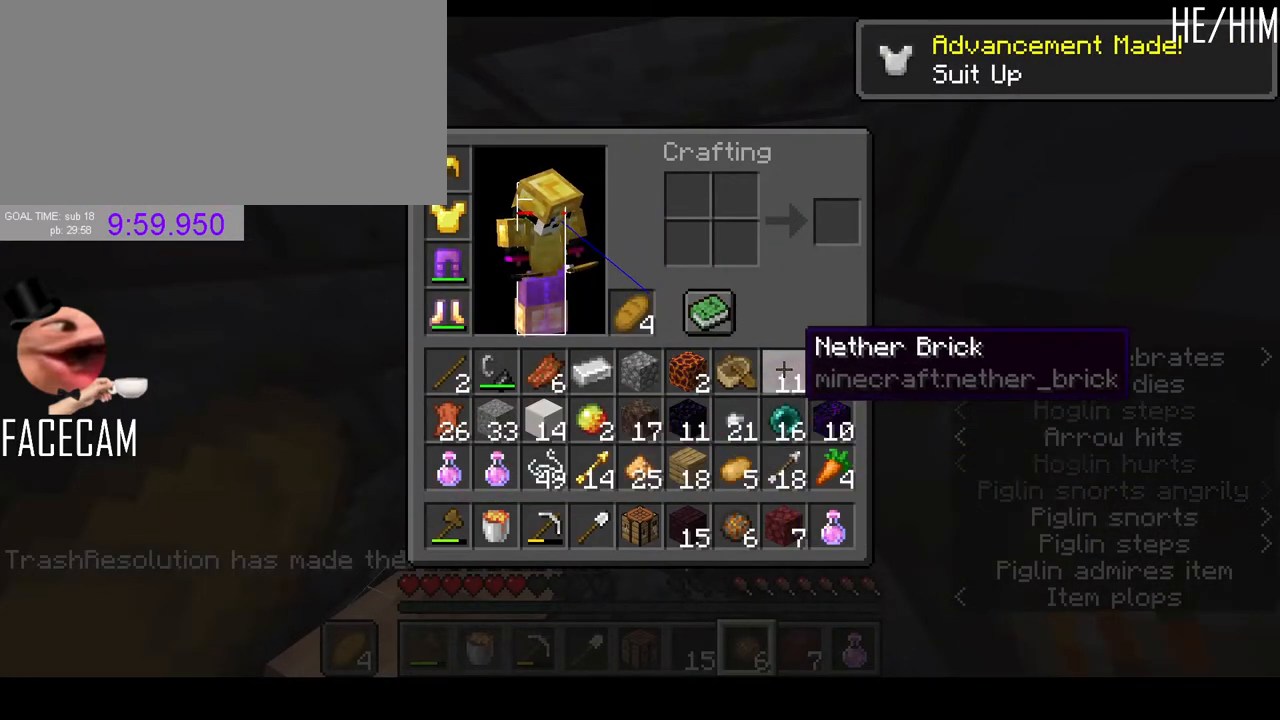
{"keys": [], "mouse": [], "events": [[267, "ctrl", "up"], [300, "mouse_left", "down"], [367, "mouse_left", "up"]]}
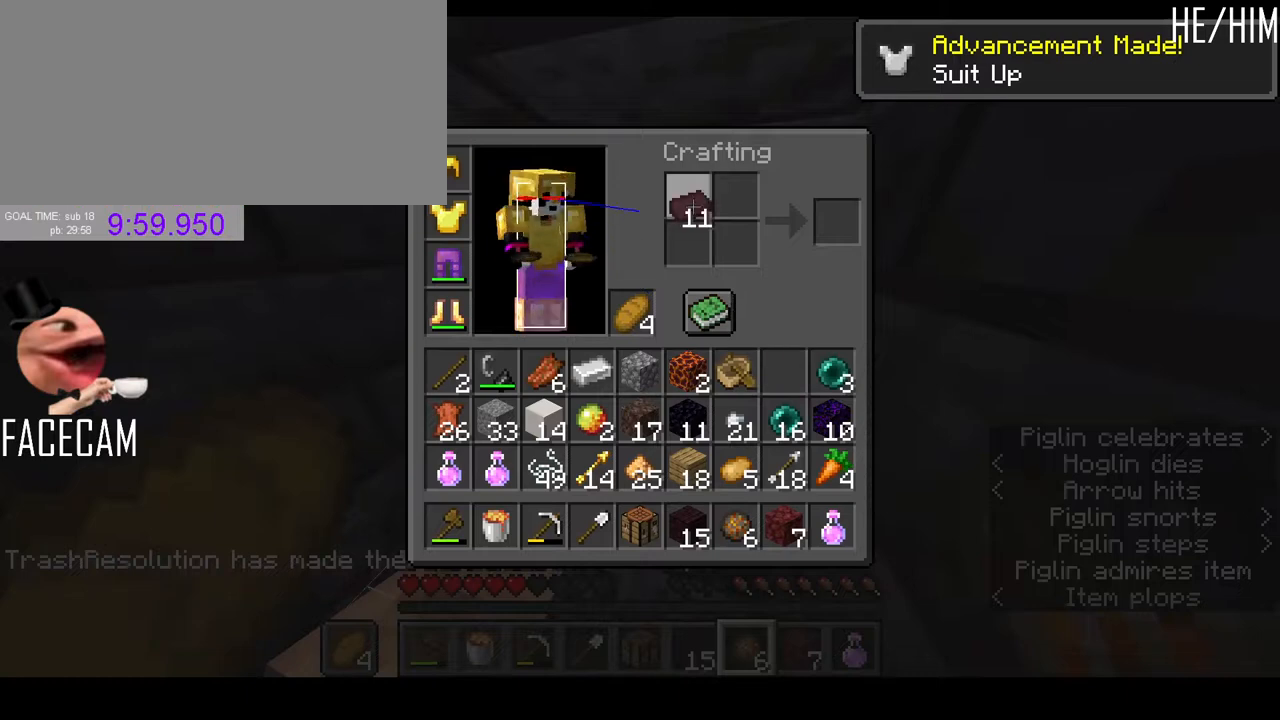
{"keys": ["shift"], "mouse": [], "events": [[167, "mouse_left", "down"], [400, "shift", "down"], [467, "mouse_left", "up"]]}